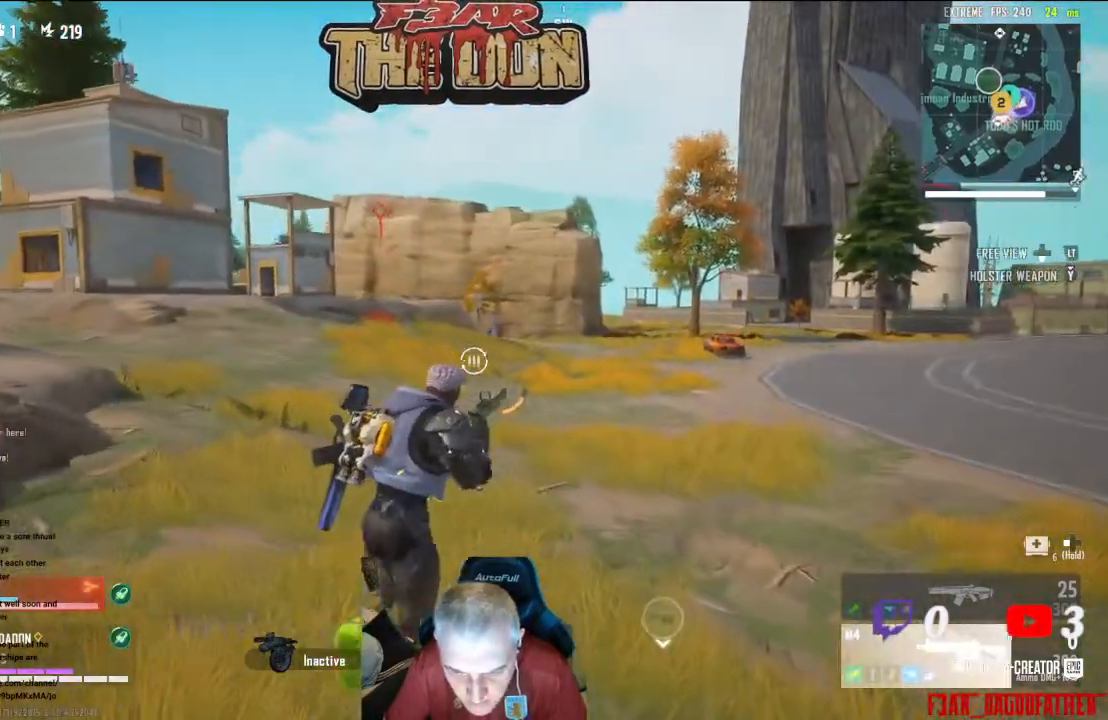
Gameplay with a controller (Xbox layout); each line is a JSON object with the inputs held at the frame after it. "events" lists button and stick changes between this image and that frame as [ms after this image, input, new state], when the widget could be followed in between.
{"buttons": ["L2"], "left_stick": "up-right", "right_stick": "center", "events": [[467, "L2", "down"]]}
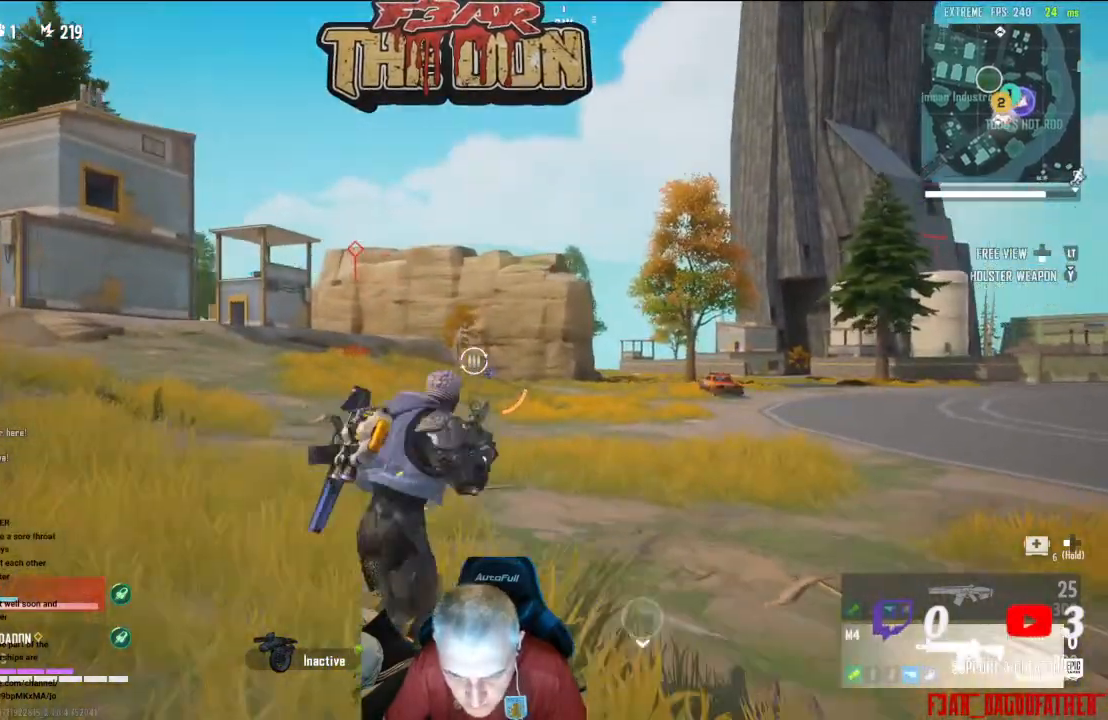
{"buttons": ["L2"], "left_stick": "up-right", "right_stick": "center", "events": []}
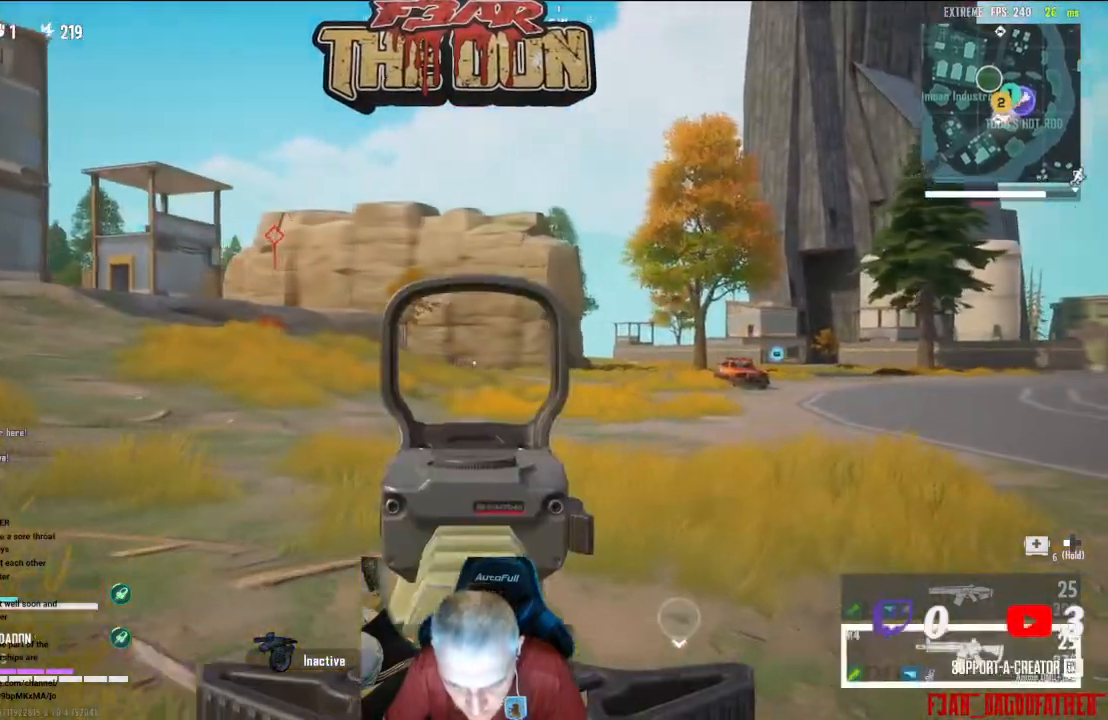
{"buttons": ["L2", "R2"], "left_stick": "up-right", "right_stick": "center", "events": [[133, "R2", "down"], [200, "right_stick", "down"], [400, "right_stick", "center"]]}
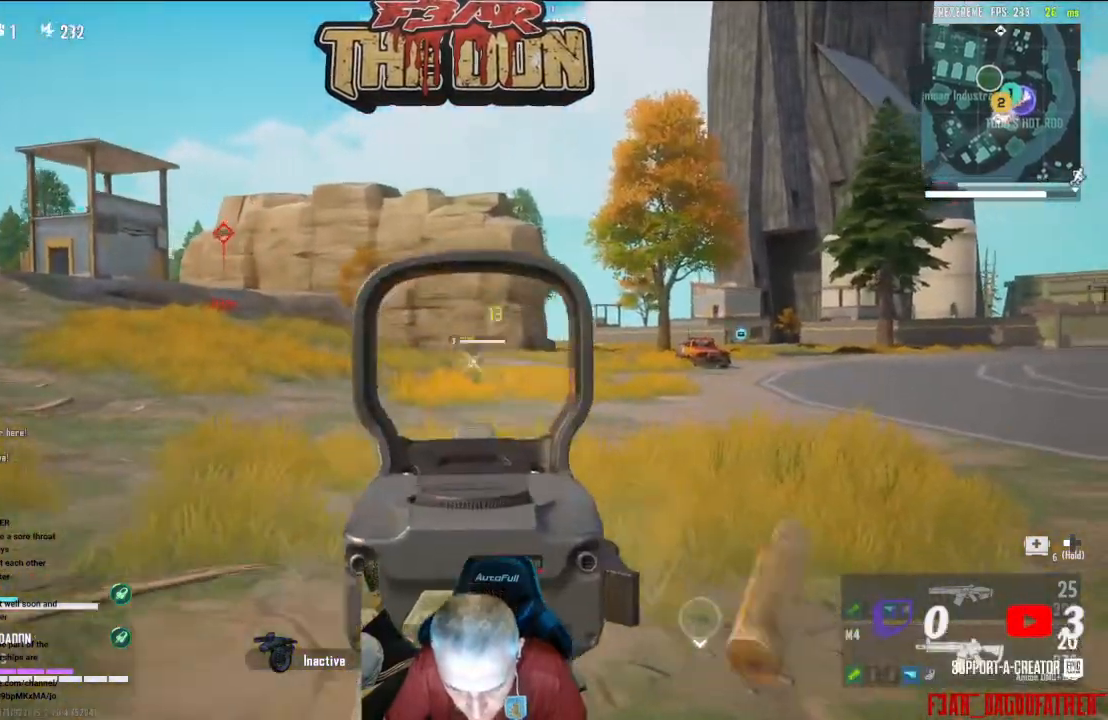
{"buttons": ["L2", "R2"], "left_stick": "up-right", "right_stick": "center", "events": []}
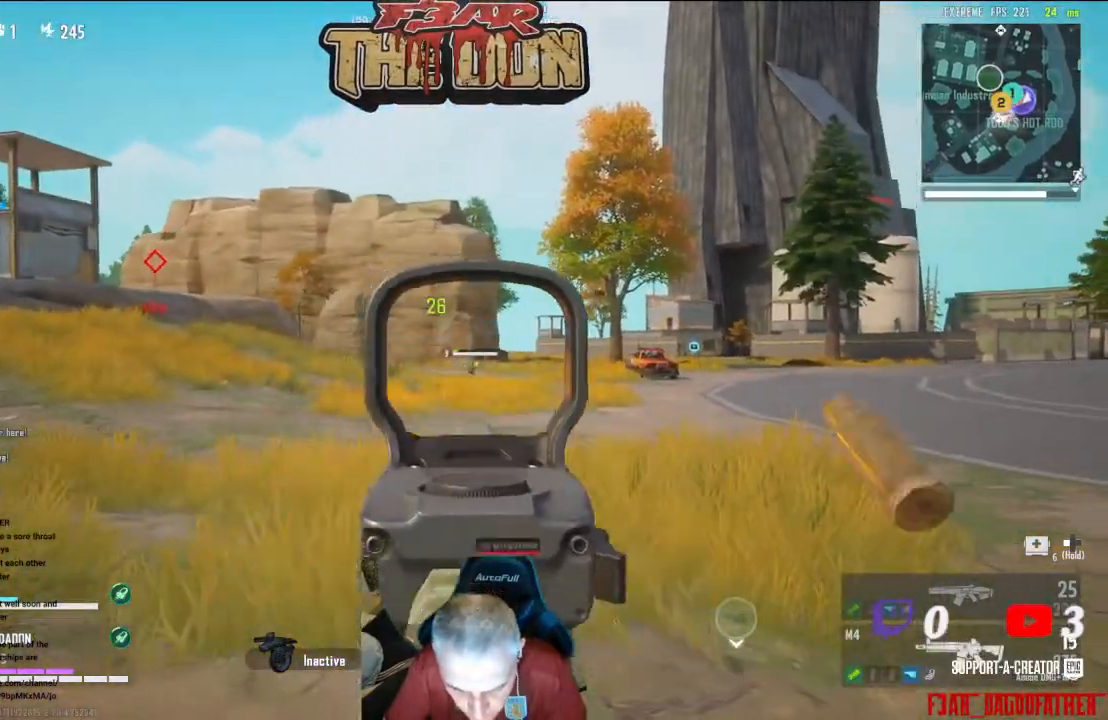
{"buttons": ["L2", "R2"], "left_stick": "up-right", "right_stick": "down-right", "events": [[300, "right_stick", "down-right"]]}
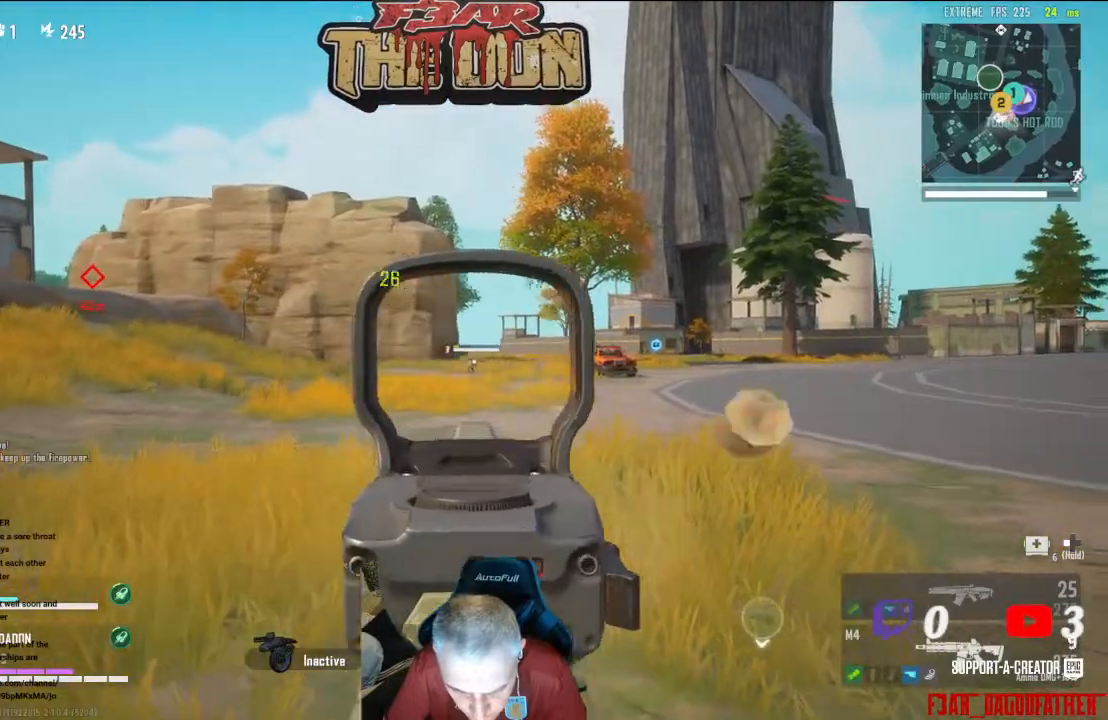
{"buttons": ["L2", "R2"], "left_stick": "up-right", "right_stick": "center", "events": [[233, "right_stick", "center"]]}
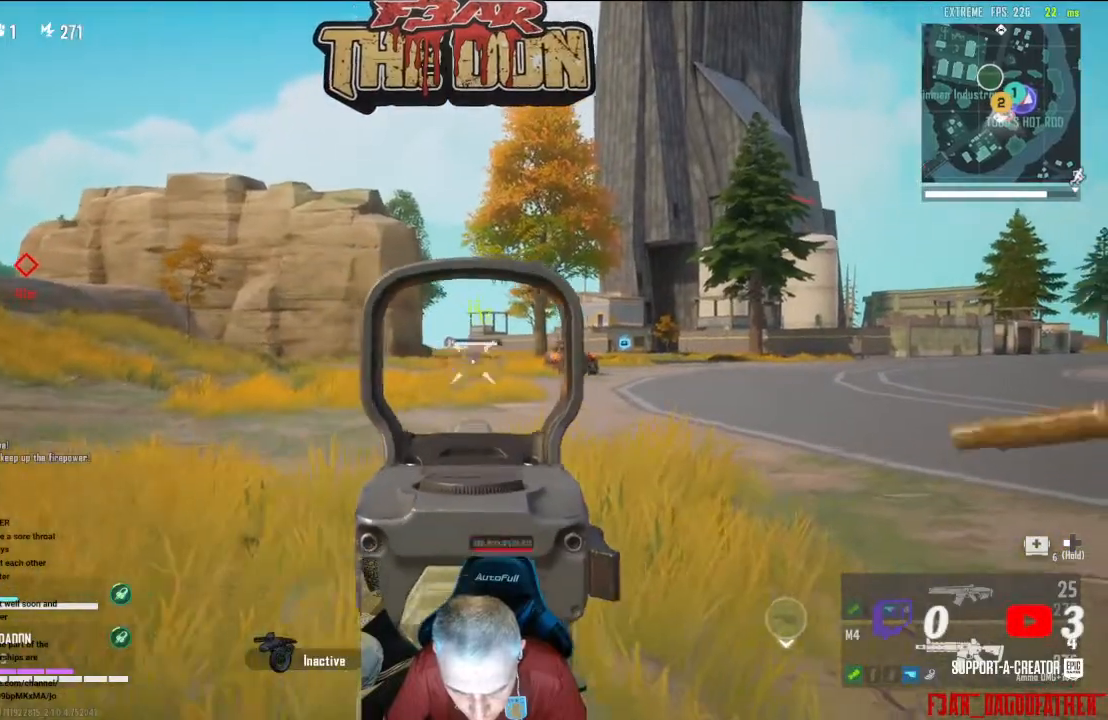
{"buttons": ["L2", "R2"], "left_stick": "up-right", "right_stick": "center", "events": []}
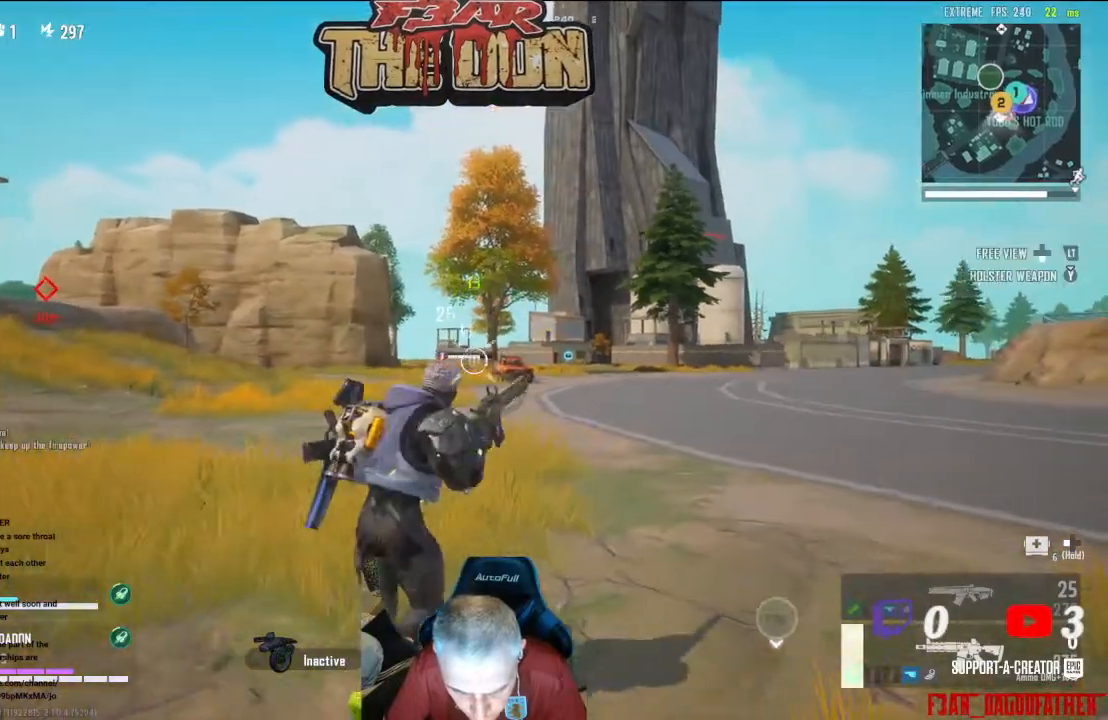
{"buttons": [], "left_stick": "up-right", "right_stick": "center", "events": [[233, "L2", "up"], [300, "R2", "up"], [400, "right_stick", "down"], [467, "right_stick", "center"]]}
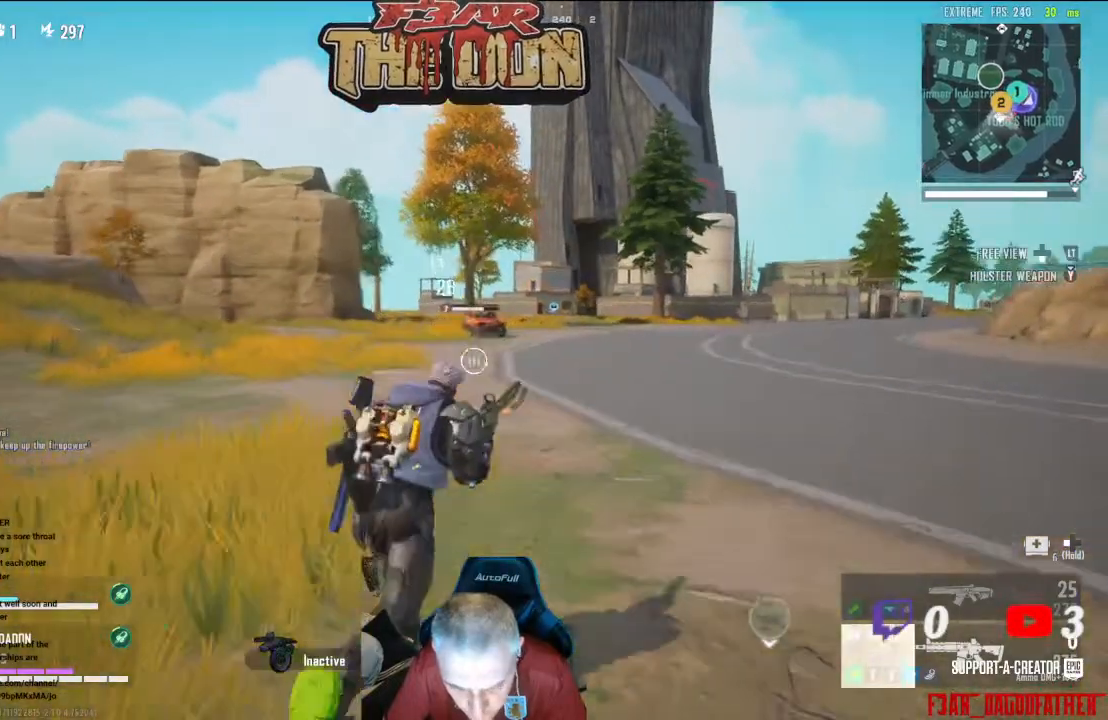
{"buttons": [], "left_stick": "up-right", "right_stick": "center", "events": [[100, "A", "down"], [233, "A", "up"]]}
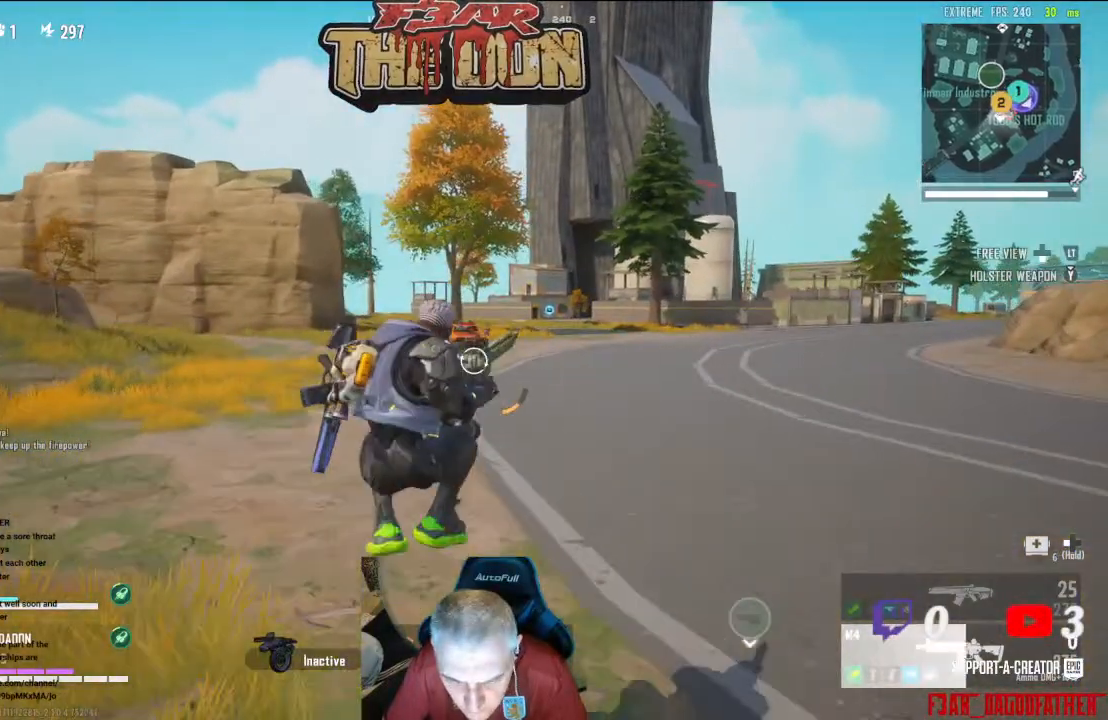
{"buttons": ["L2"], "left_stick": "up-right", "right_stick": "center", "events": [[467, "L2", "down"]]}
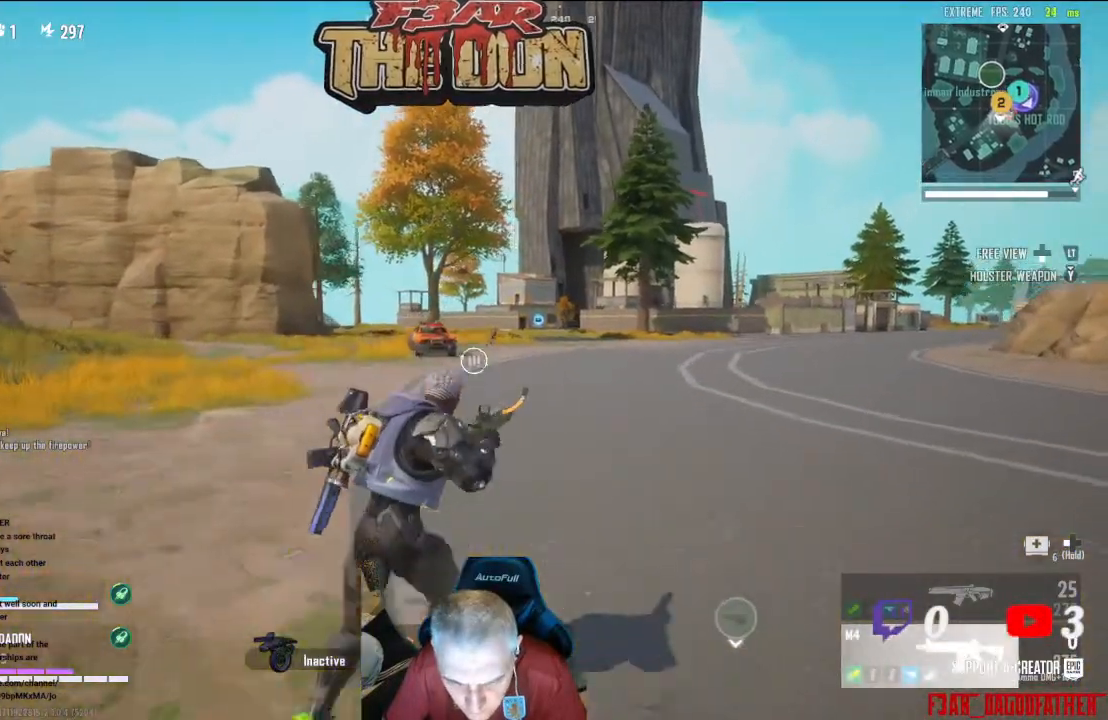
{"buttons": ["L2", "R2"], "left_stick": "up-right", "right_stick": "center", "events": [[433, "R2", "down"]]}
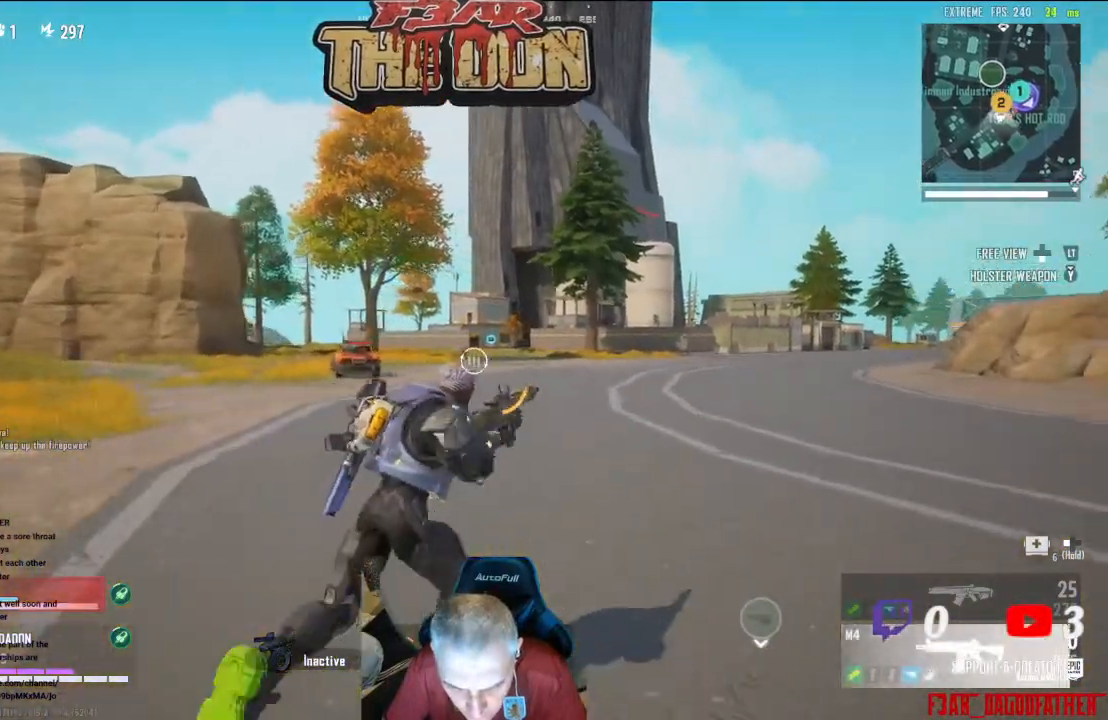
{"buttons": ["L2", "R2"], "left_stick": "up-right", "right_stick": "center", "events": [[267, "L2", "up"], [267, "R2", "up"], [400, "L2", "down"], [467, "R2", "down"]]}
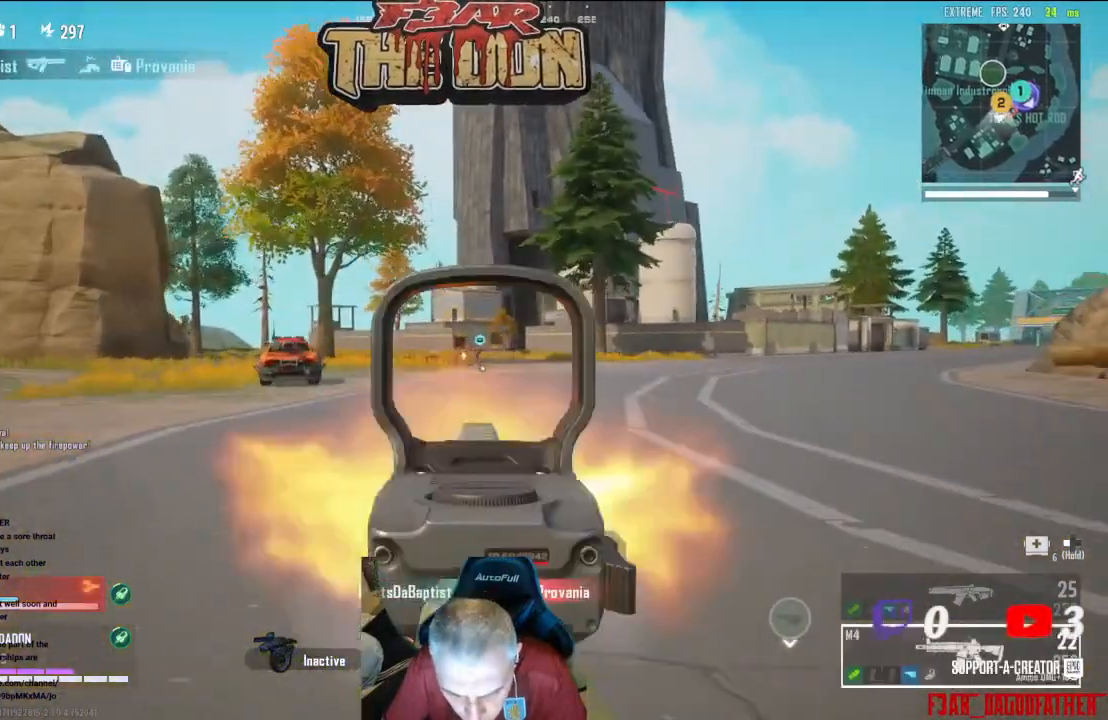
{"buttons": ["L2", "R2"], "left_stick": "up-right", "right_stick": "center", "events": []}
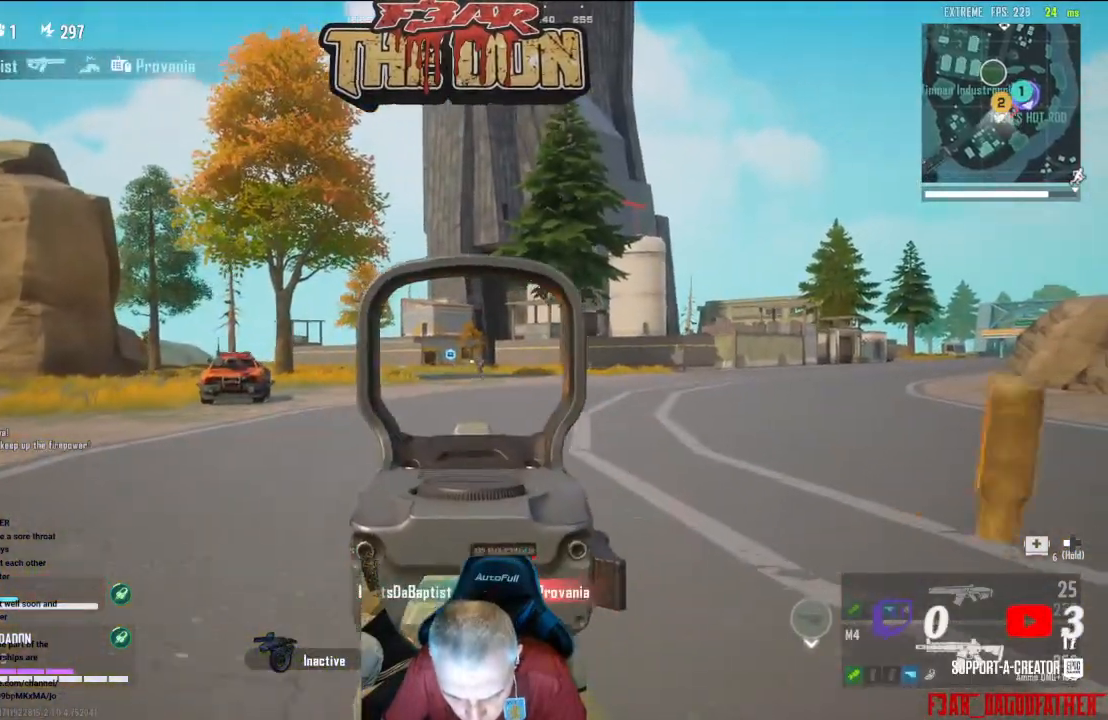
{"buttons": ["L2", "R2"], "left_stick": "up-right", "right_stick": "down-right", "events": [[100, "right_stick", "down-right"]]}
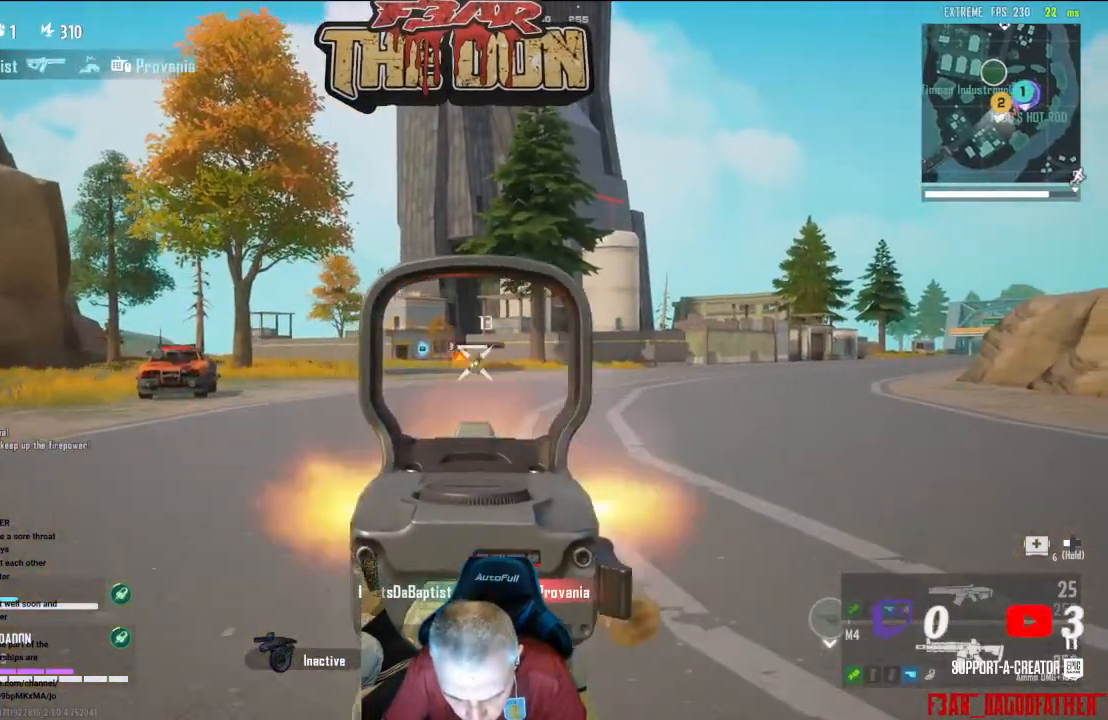
{"buttons": ["L2", "R2"], "left_stick": "up-right", "right_stick": "center", "events": [[400, "right_stick", "center"]]}
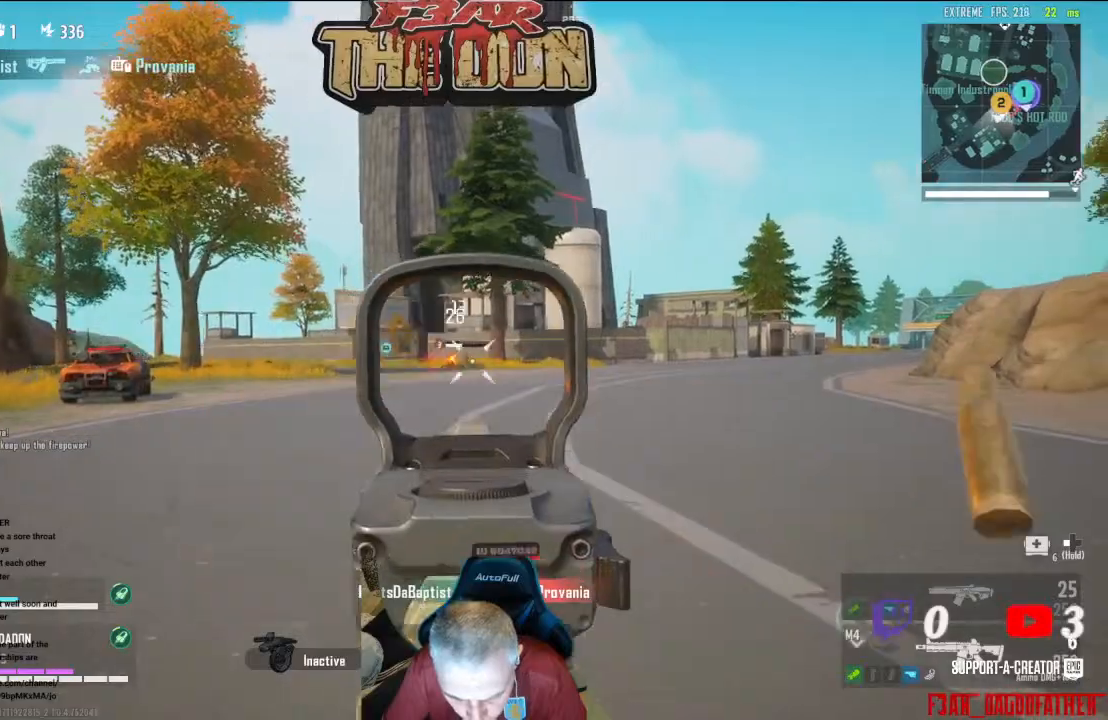
{"buttons": ["L2", "R2"], "left_stick": "up-right", "right_stick": "center", "events": []}
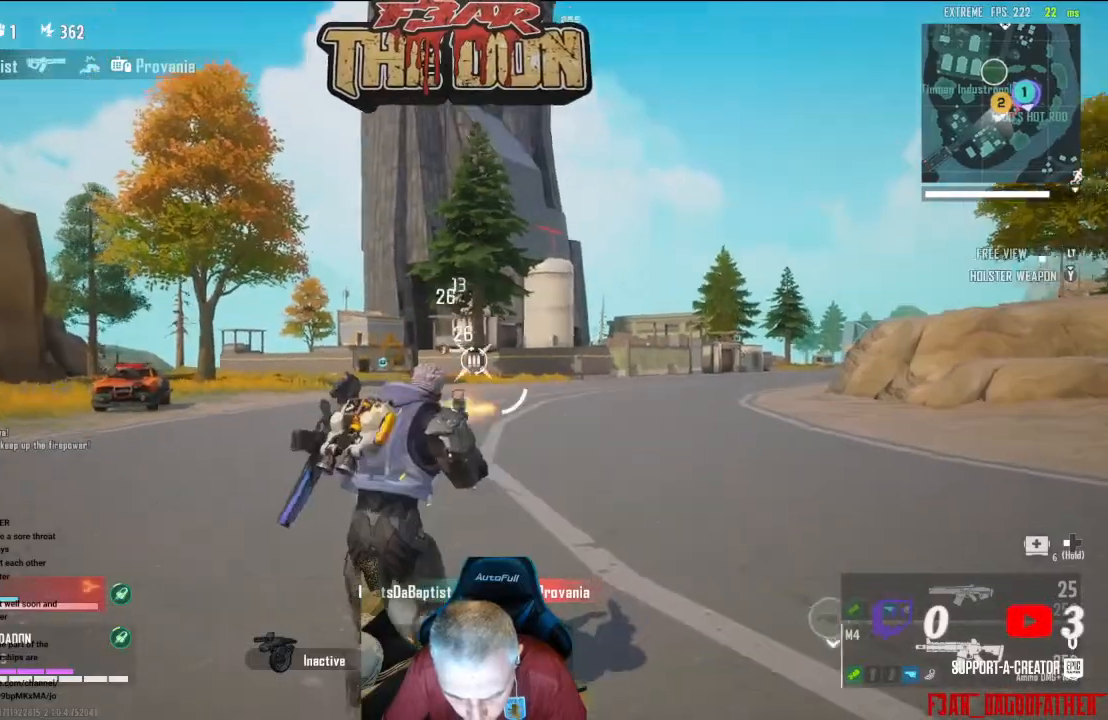
{"buttons": ["L2", "R2"], "left_stick": "up-right", "right_stick": "center", "events": []}
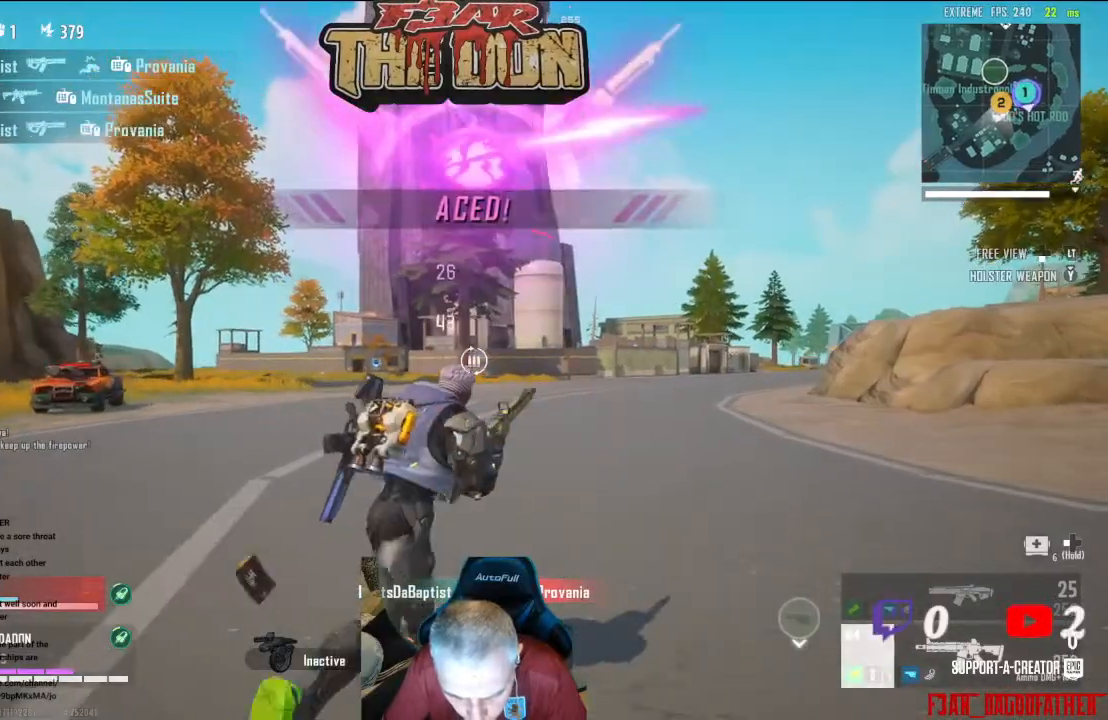
{"buttons": [], "left_stick": "up", "right_stick": "down-left", "events": [[33, "L2", "up"], [33, "R2", "up"], [100, "left_stick", "up"], [300, "right_stick", "down-left"], [433, "right_stick", "center"], [500, "right_stick", "down-left"]]}
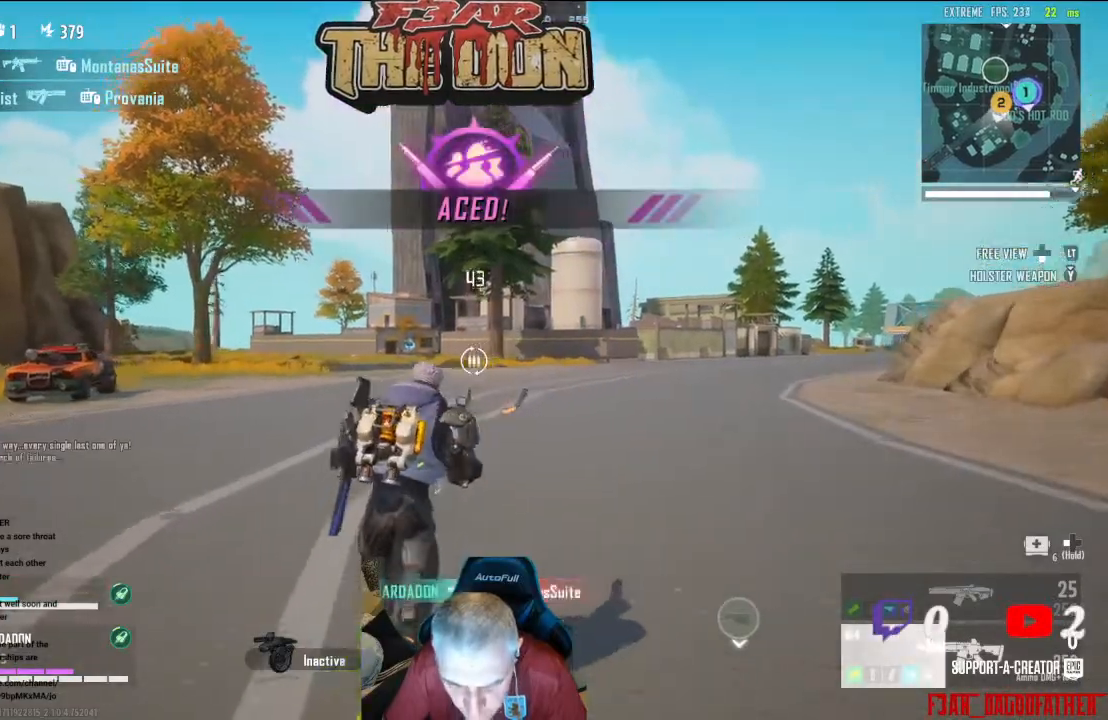
{"buttons": [], "left_stick": "up", "right_stick": "left", "events": [[133, "right_stick", "left"]]}
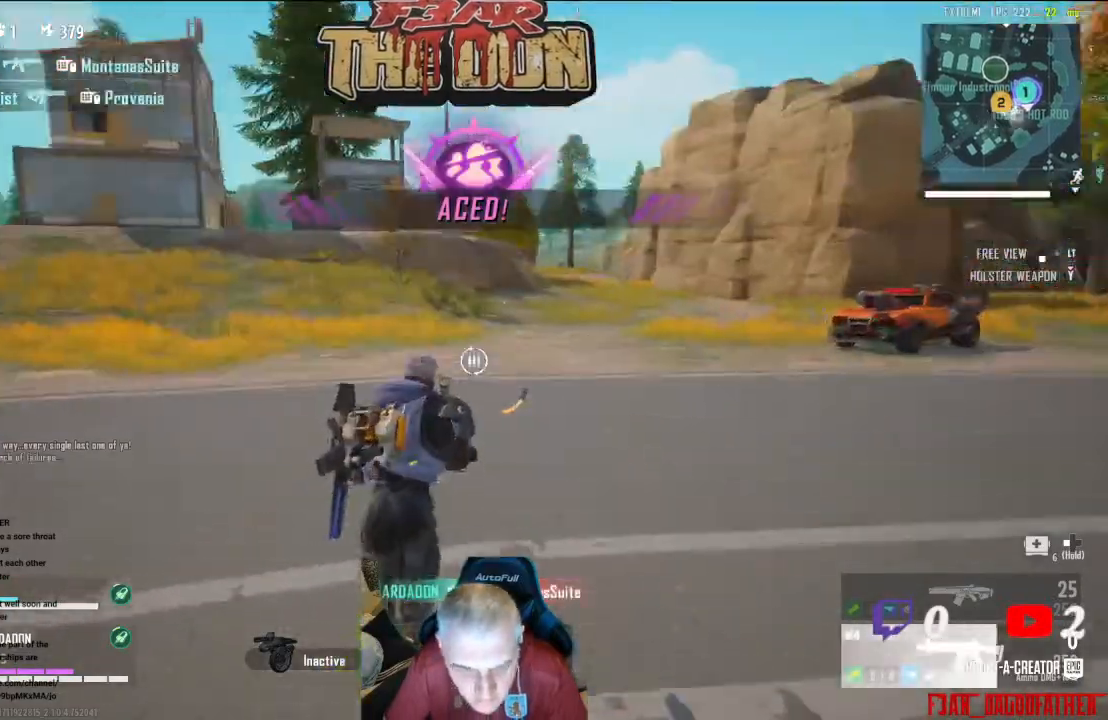
{"buttons": [], "left_stick": "up", "right_stick": "up-left", "events": [[200, "right_stick", "up-left"]]}
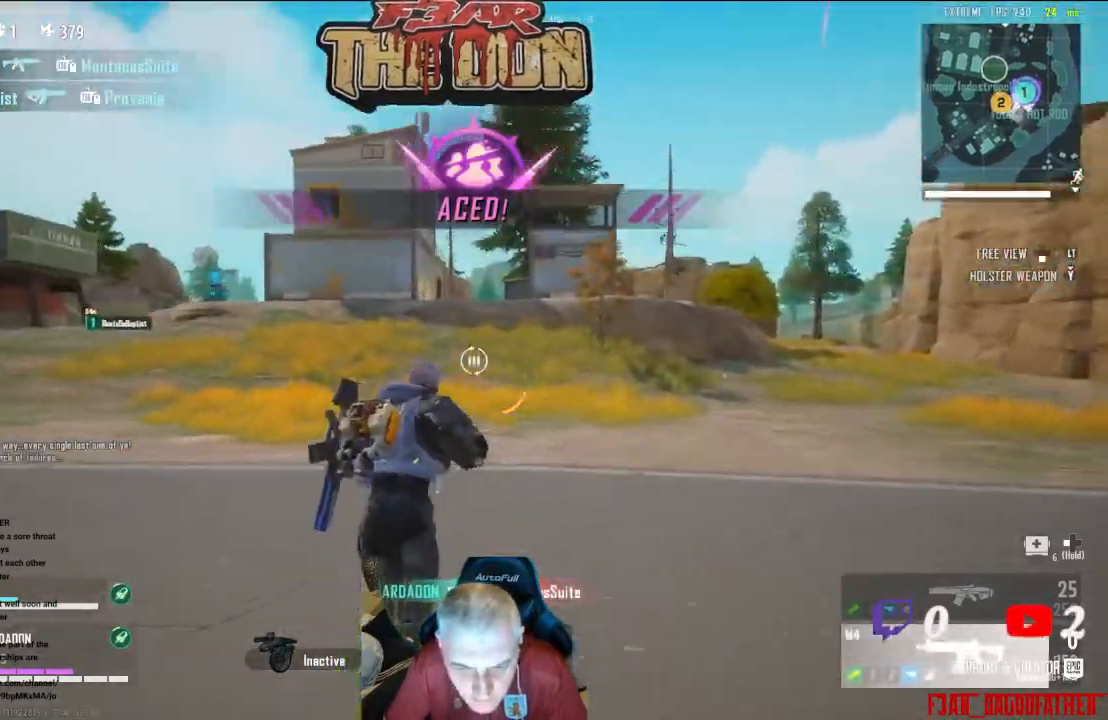
{"buttons": [], "left_stick": "up", "right_stick": "left", "events": [[33, "right_stick", "left"]]}
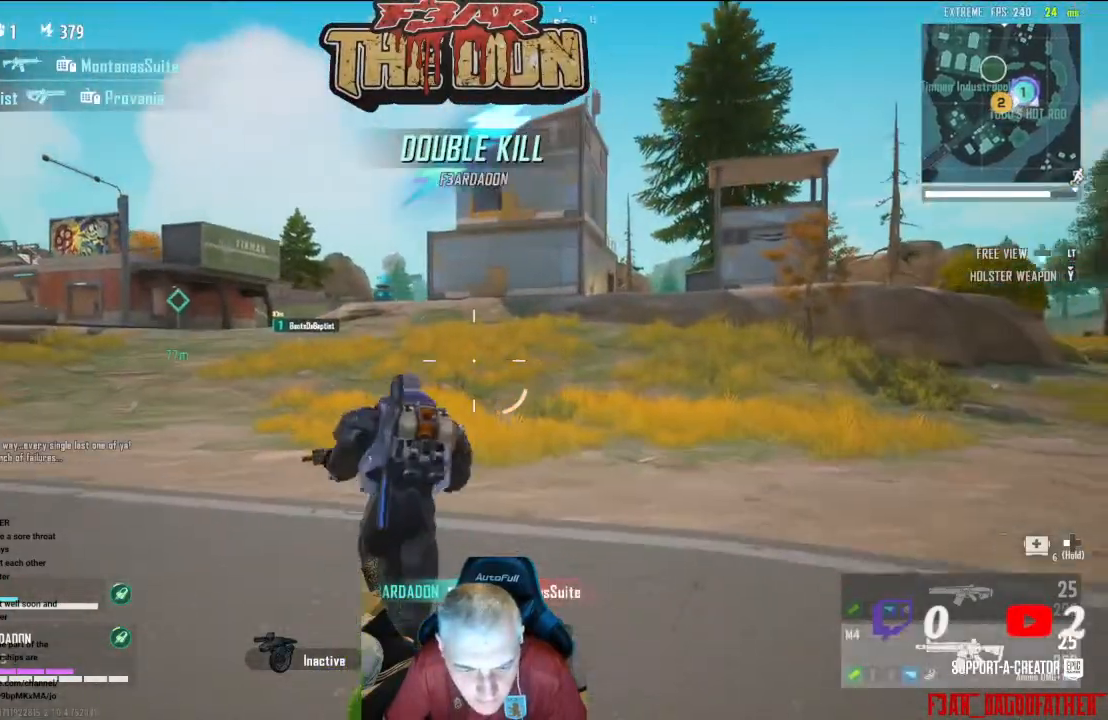
{"buttons": [], "left_stick": "up", "right_stick": "center", "events": [[467, "right_stick", "center"]]}
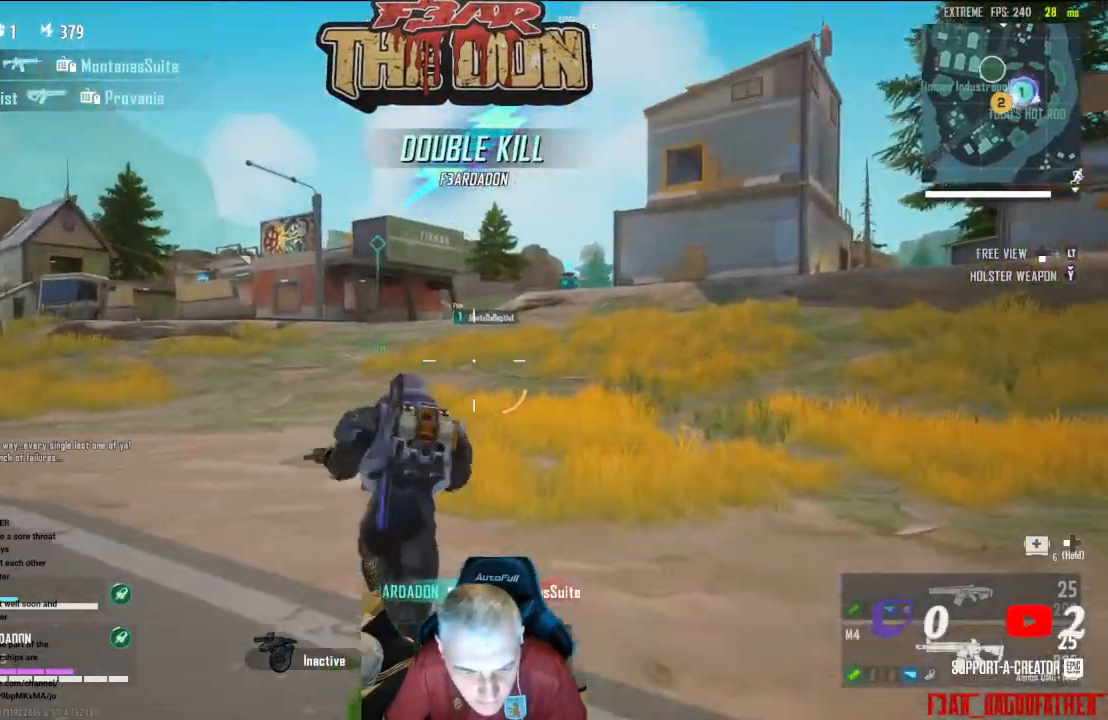
{"buttons": [], "left_stick": "up", "right_stick": "center", "events": [[100, "X", "down"], [233, "X", "up"], [300, "X", "down"], [433, "X", "up"]]}
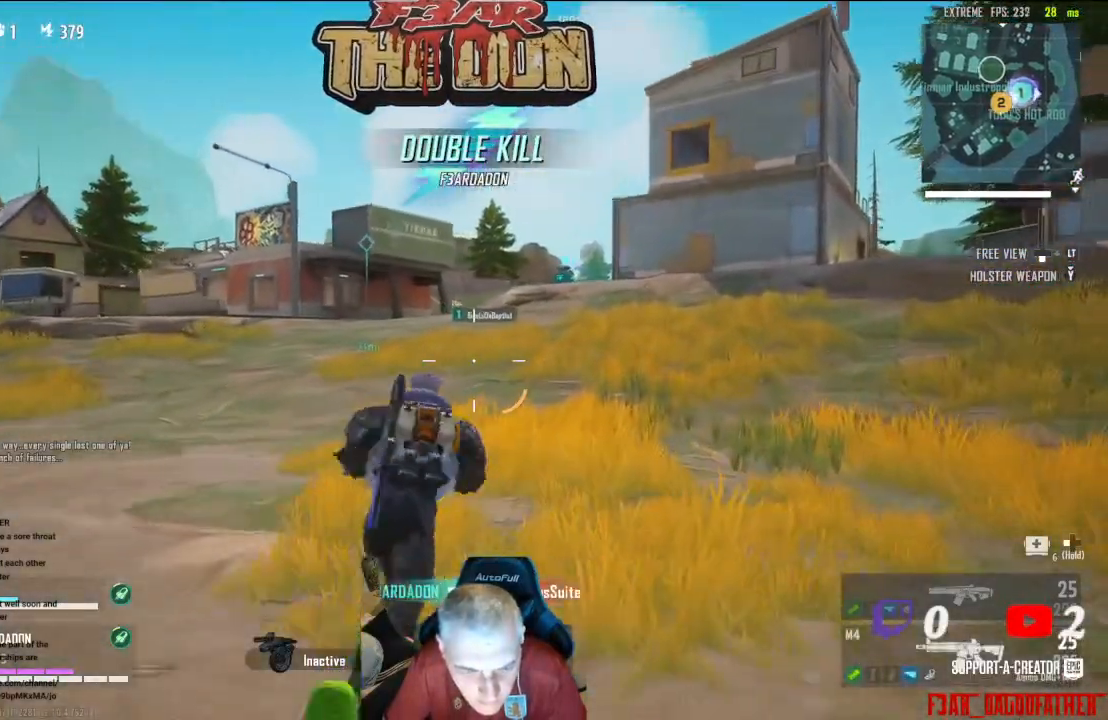
{"buttons": [], "left_stick": "up", "right_stick": "center", "events": [[167, "right_stick", "down-left"], [267, "L3", "down"], [333, "right_stick", "center"], [500, "L3", "up"]]}
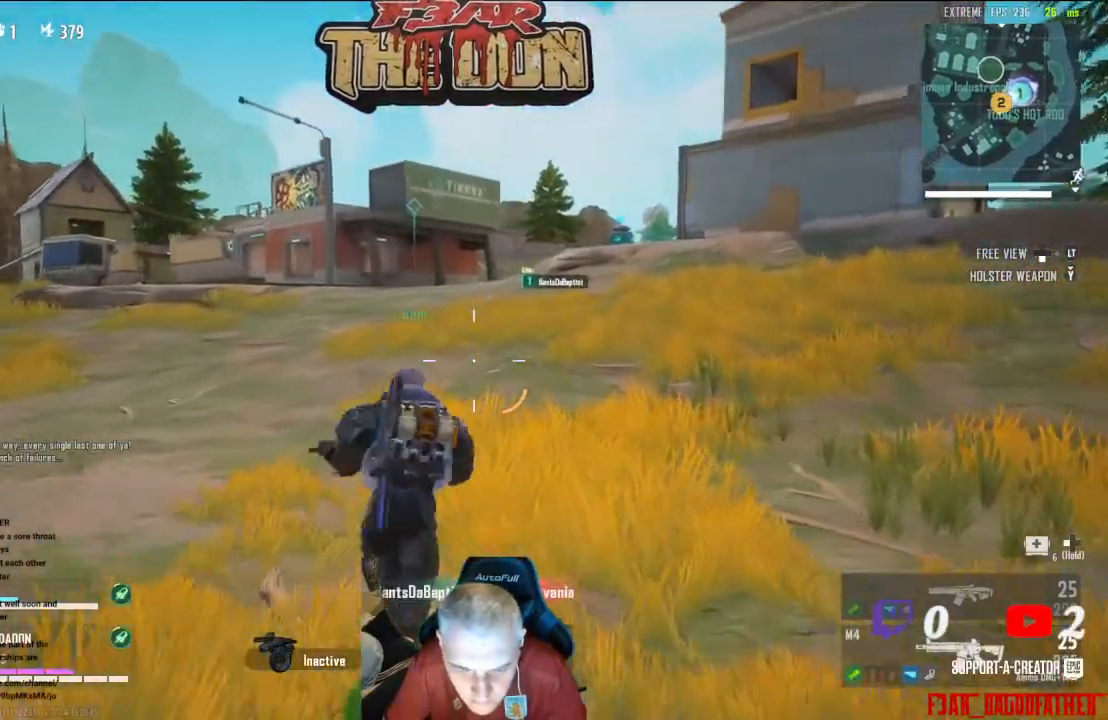
{"buttons": ["B"], "left_stick": "up", "right_stick": "center", "events": [[467, "B", "down"]]}
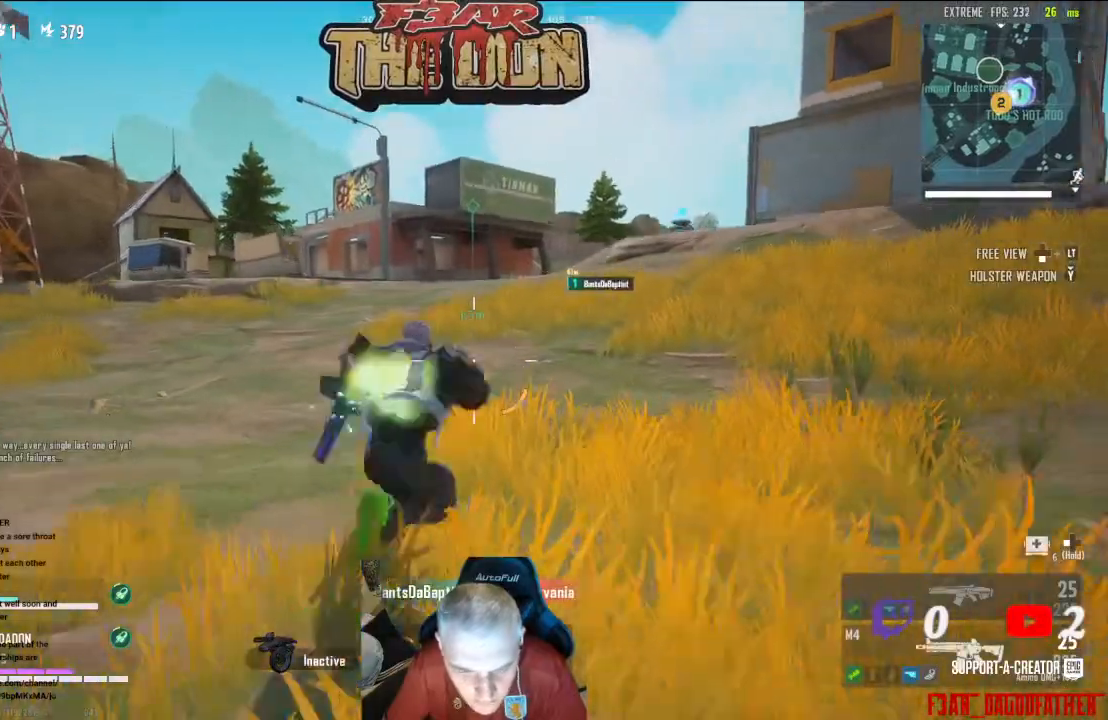
{"buttons": ["L3"], "left_stick": "up", "right_stick": "center", "events": [[33, "B", "up"], [167, "L3", "down"], [367, "L3", "up"], [500, "L3", "down"]]}
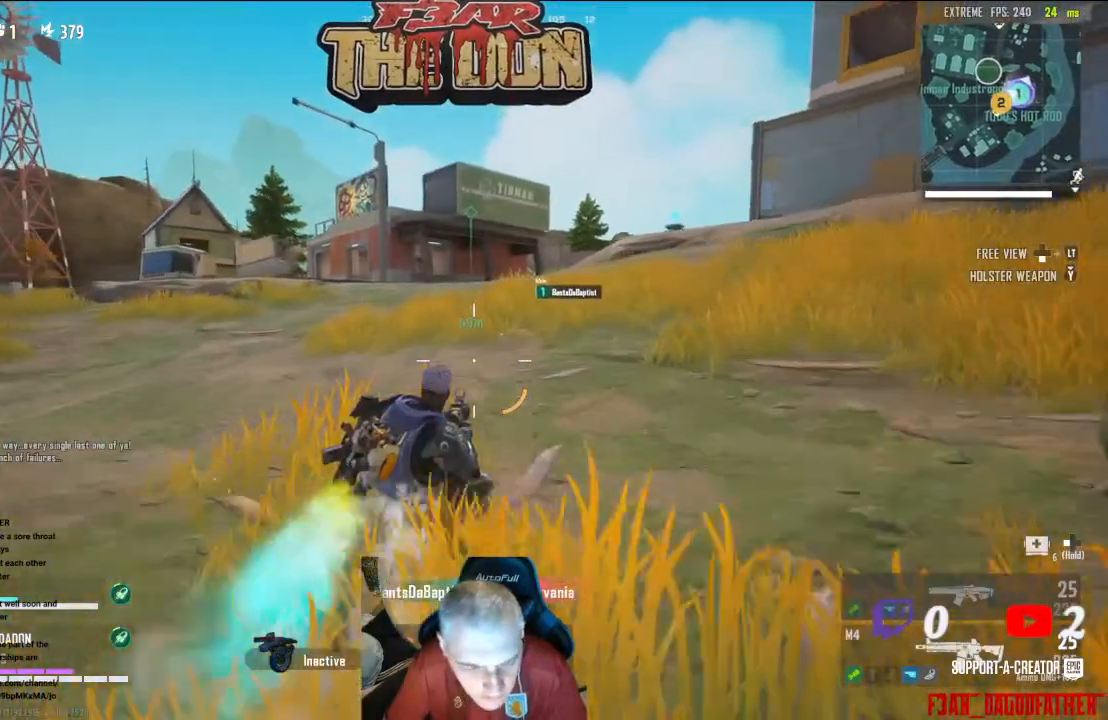
{"buttons": ["L3"], "left_stick": "up", "right_stick": "center", "events": [[167, "L3", "up"], [300, "L3", "down"], [433, "L3", "up"], [500, "L3", "down"]]}
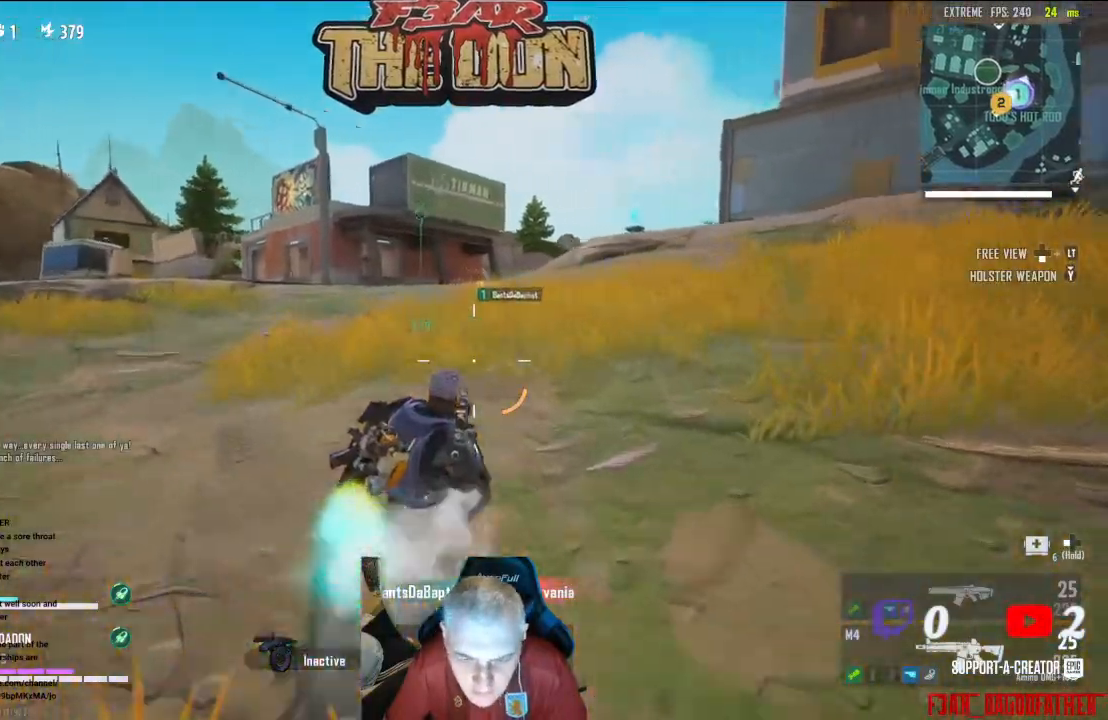
{"buttons": [], "left_stick": "up", "right_stick": "center", "events": [[167, "L3", "up"], [233, "L3", "down"], [367, "L3", "up"]]}
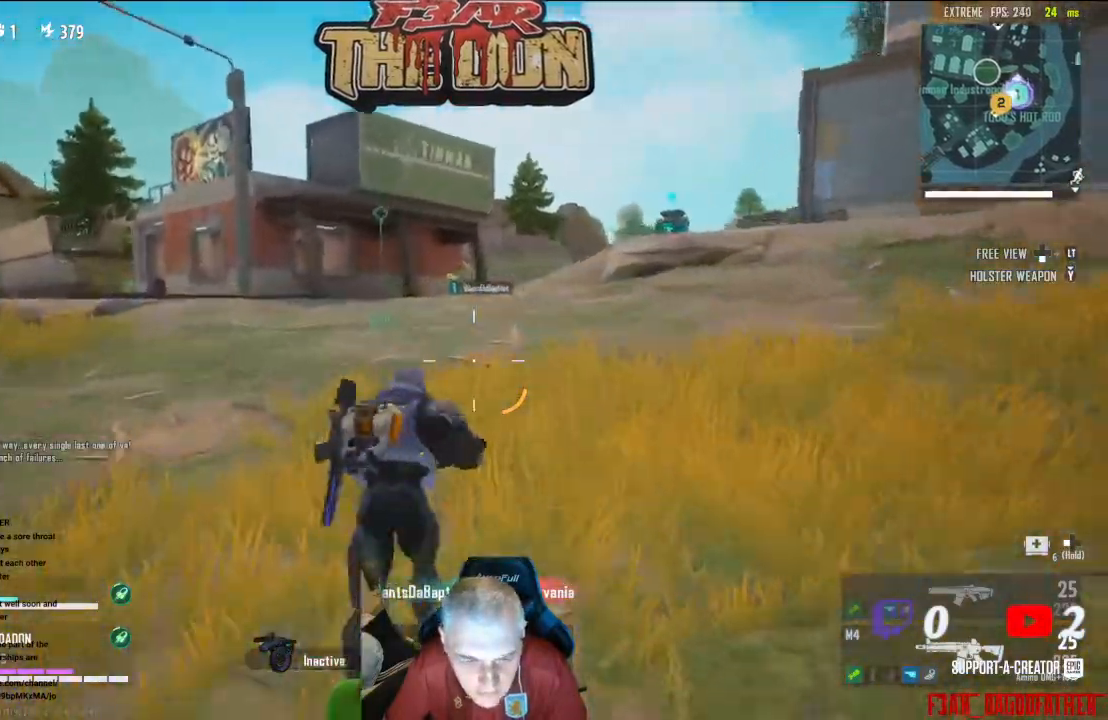
{"buttons": ["L3"], "left_stick": "up", "right_stick": "center", "events": [[33, "L3", "down"], [233, "L3", "up"], [500, "L3", "down"]]}
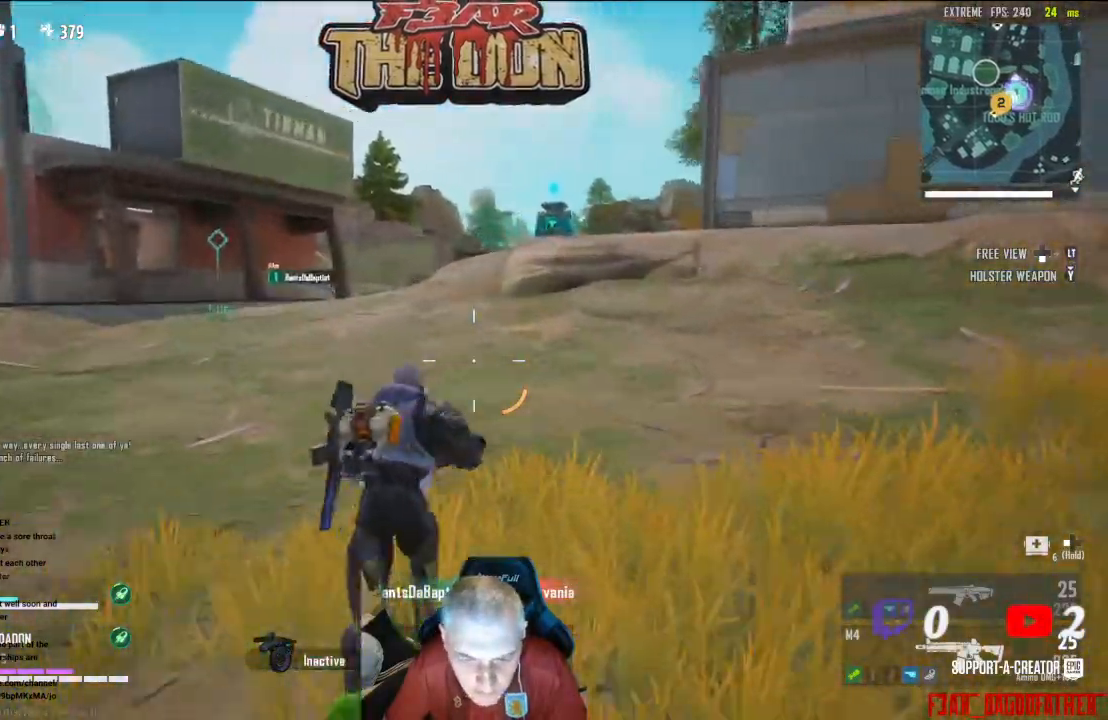
{"buttons": [], "left_stick": "up", "right_stick": "center", "events": [[133, "L3", "up"]]}